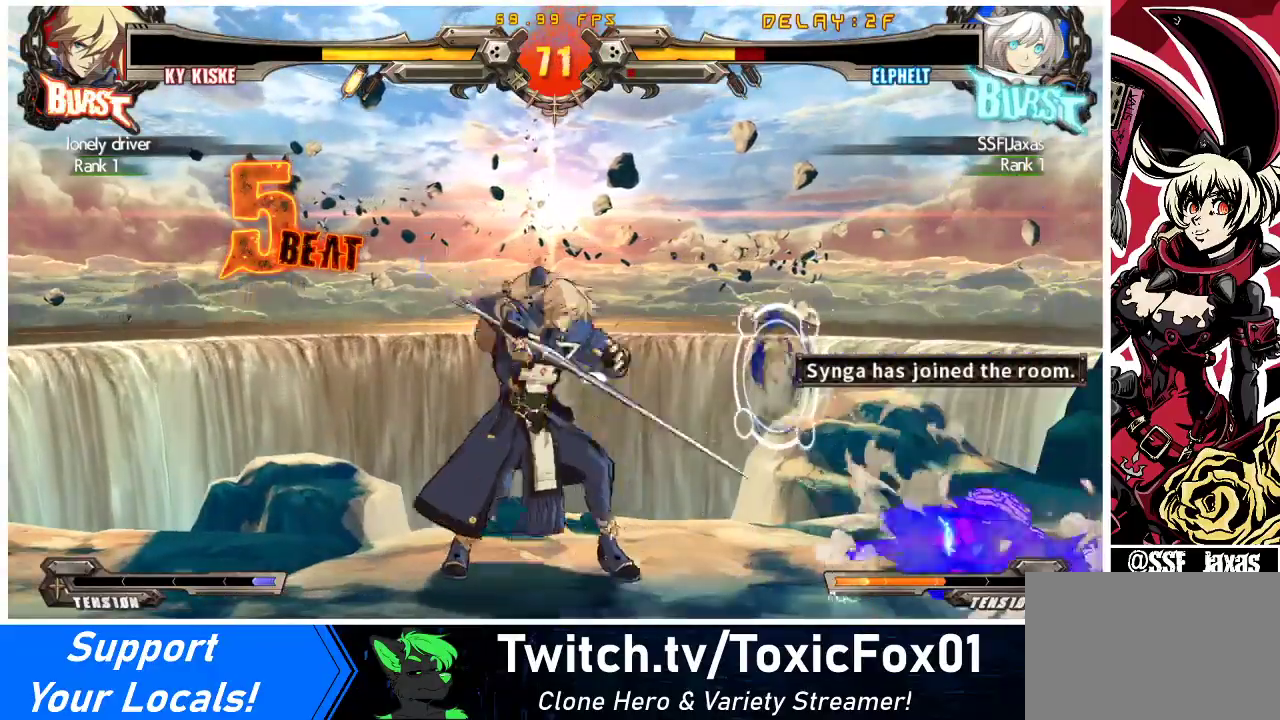
Gameplay with a controller (arcade stick); each line is a JSON object with the inputs held at the frame after it. "events" lists button and stick changes between this image and that frame as [ms after this image, input, new state], when the widget could be followed in between. Not read: L3 R3 other_buttons.
{"buttons": [], "events": [[233, "DPAD_RIGHT", "up"]]}
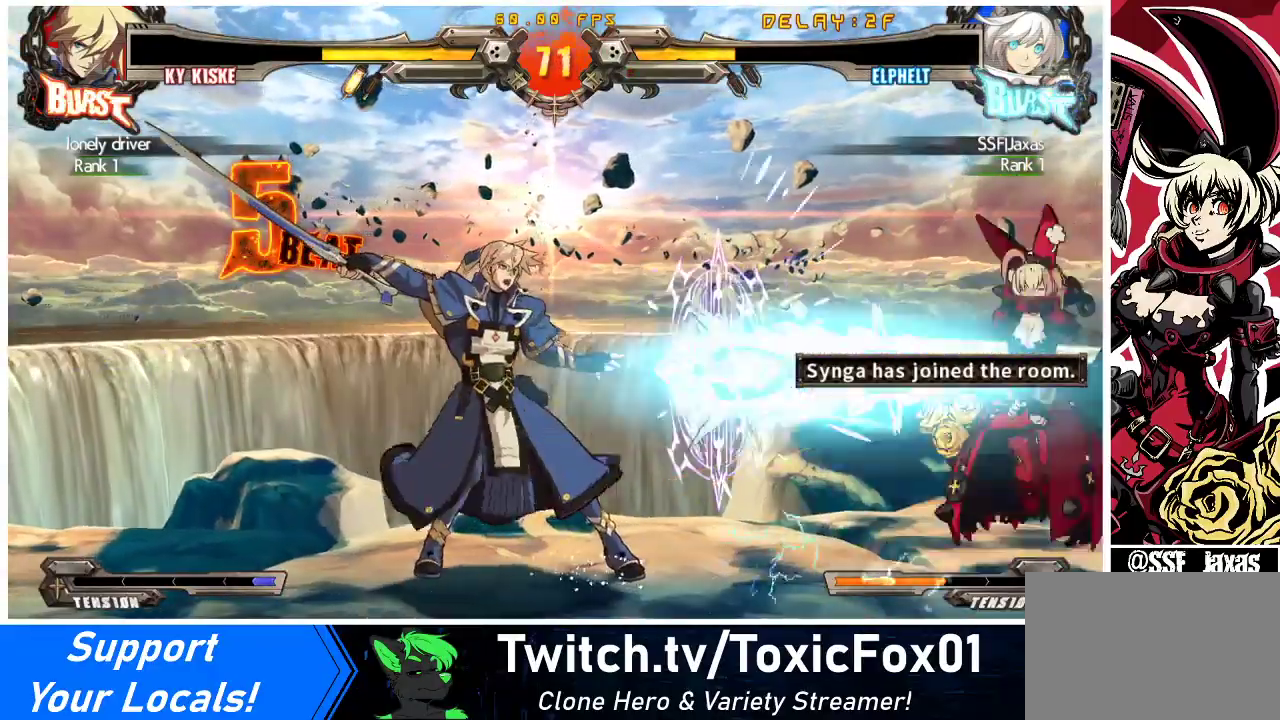
{"buttons": ["TRIANGLE", "R1", "DPAD_RIGHT"], "events": [[100, "R1", "down"], [100, "TRIANGLE", "down"], [500, "DPAD_RIGHT", "down"]]}
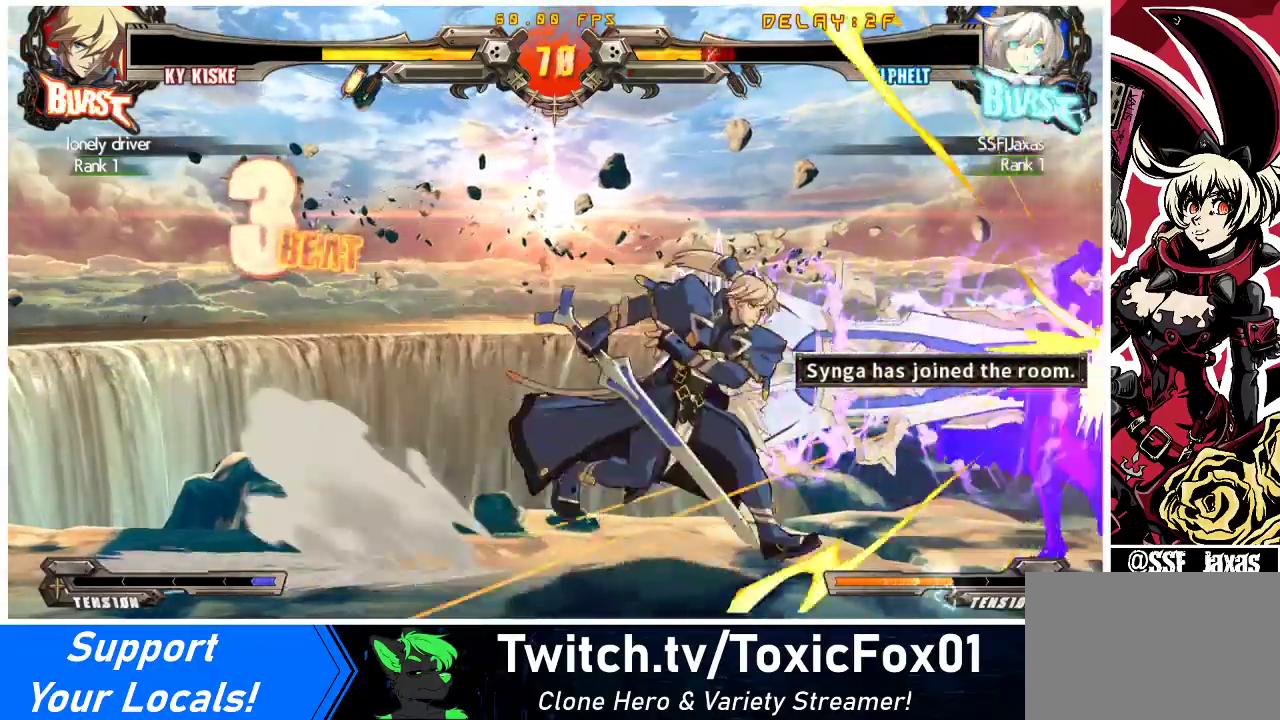
{"buttons": ["DPAD_RIGHT"], "events": [[67, "R1", "up"], [67, "TRIANGLE", "up"], [200, "DPAD_DOWN", "down"], [367, "R2", "down"], [367, "SQUARE", "down"], [400, "DPAD_DOWN", "up"], [433, "SQUARE", "up"], [467, "R2", "up"]]}
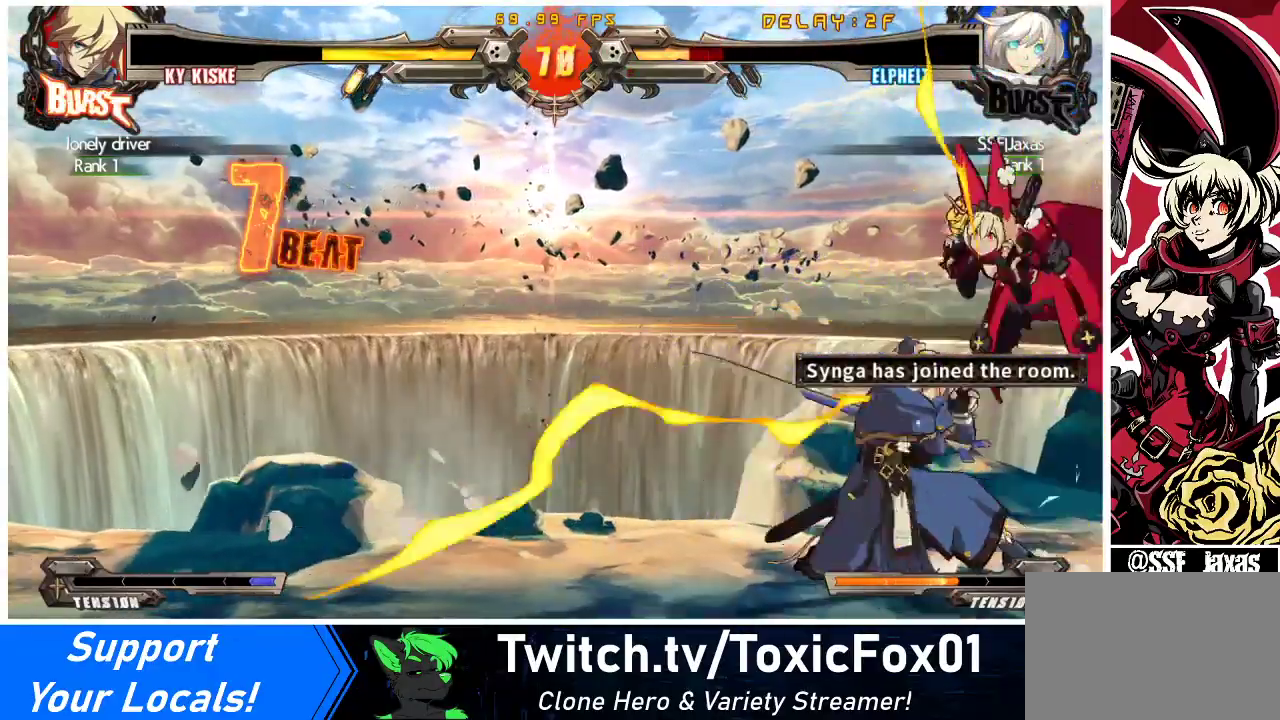
{"buttons": [], "events": [[200, "DPAD_RIGHT", "up"], [233, "DPAD_LEFT", "down"], [367, "DPAD_LEFT", "up"]]}
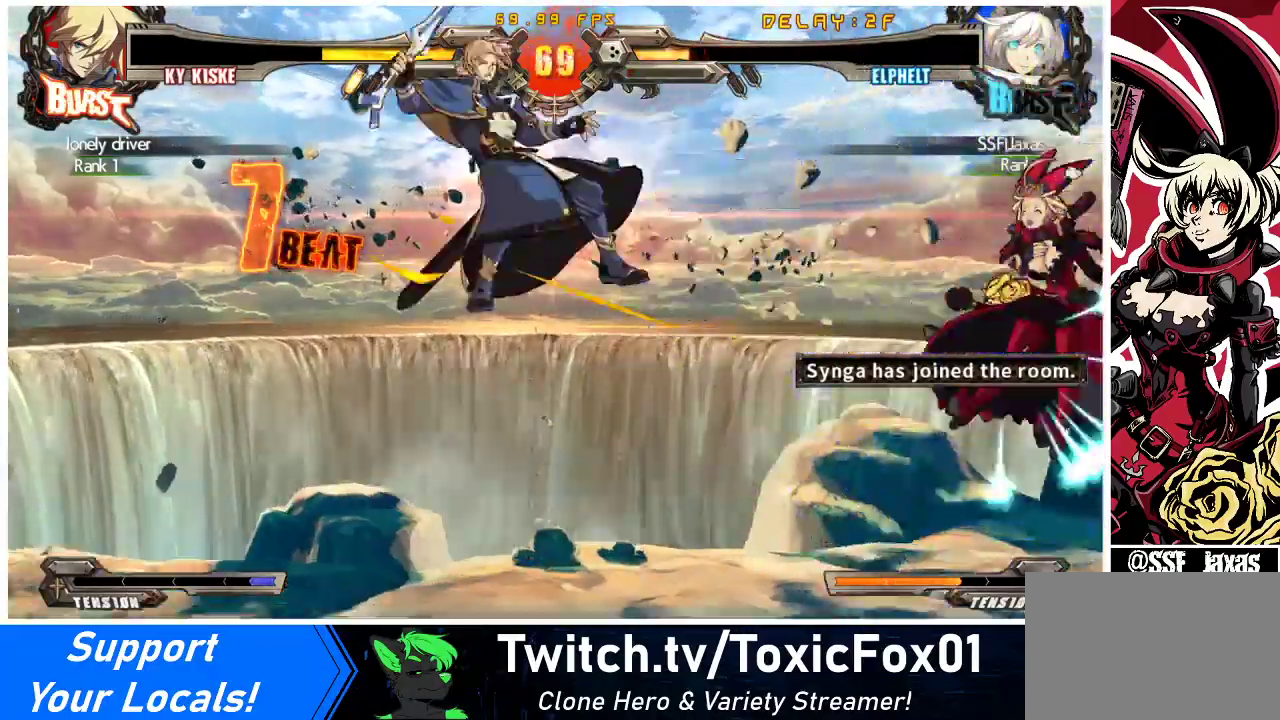
{"buttons": ["DPAD_LEFT"], "events": [[267, "DPAD_LEFT", "down"], [300, "DPAD_LEFT", "up"], [367, "DPAD_LEFT", "down"]]}
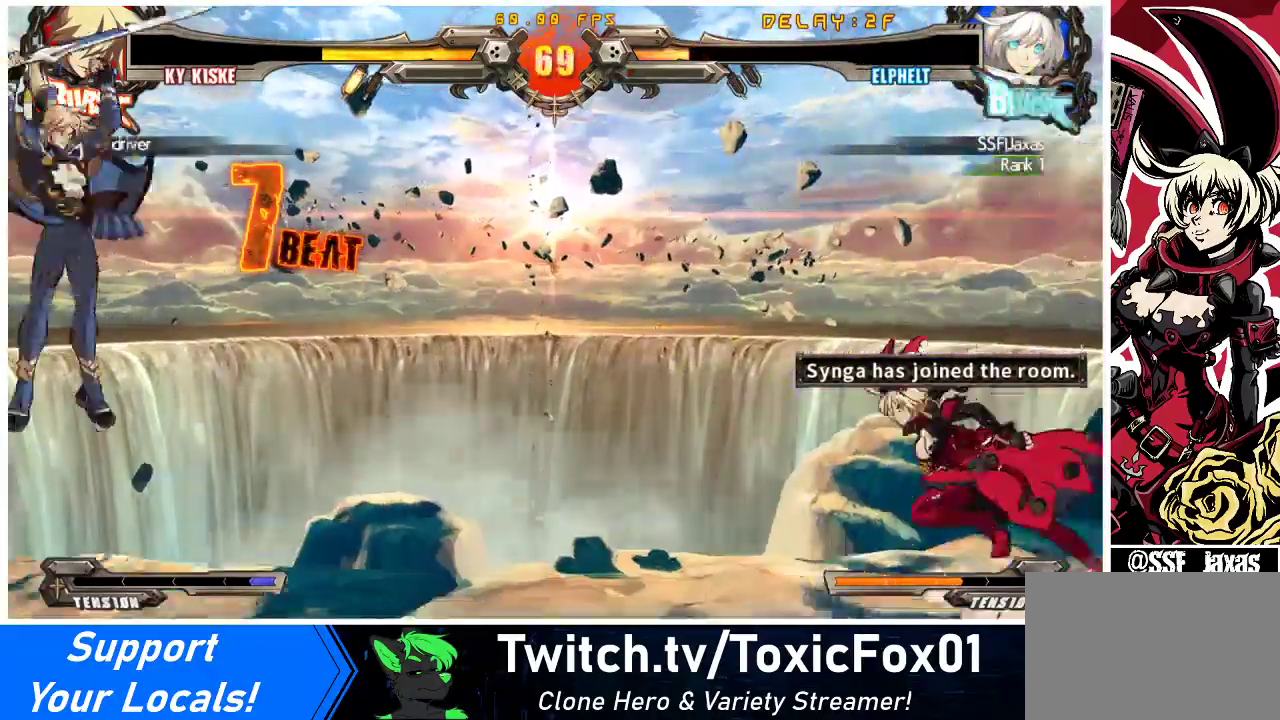
{"buttons": ["DPAD_RIGHT"], "events": [[267, "DPAD_LEFT", "up"], [333, "DPAD_RIGHT", "down"], [333, "DPAD_UP", "down"], [400, "DPAD_RIGHT", "up"], [433, "DPAD_UP", "up"], [467, "DPAD_RIGHT", "down"]]}
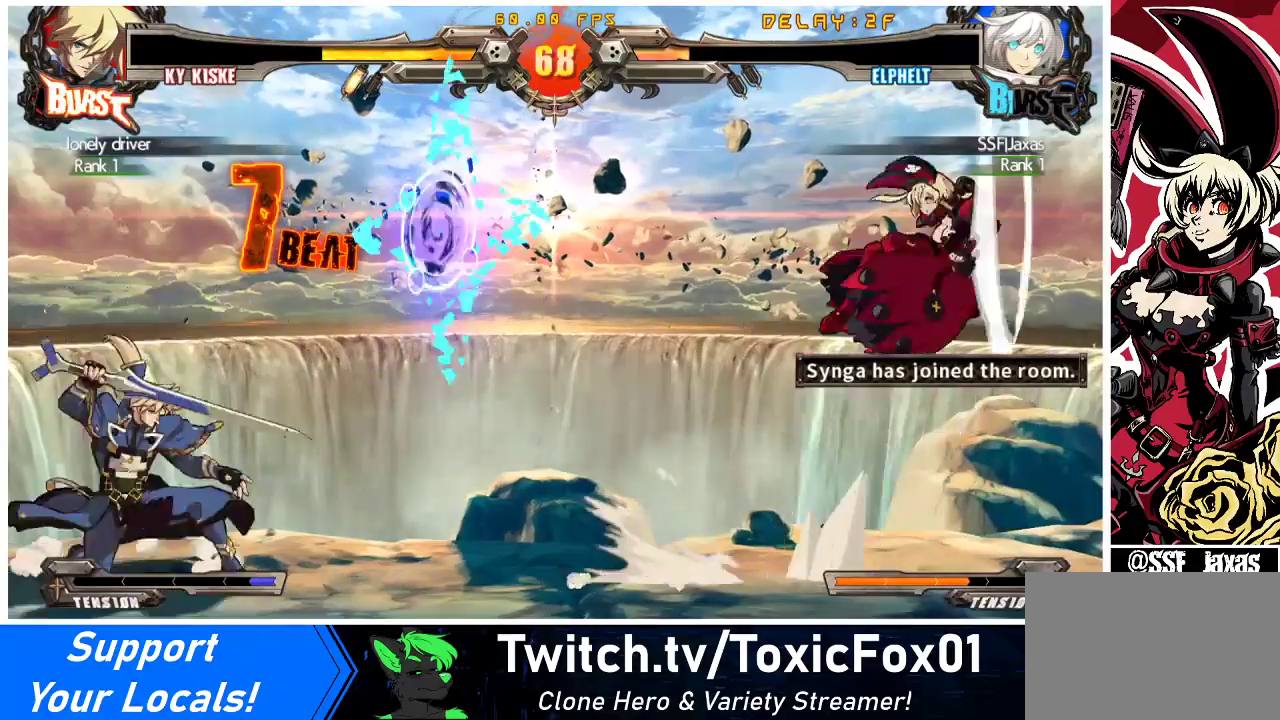
{"buttons": ["DPAD_RIGHT"], "events": []}
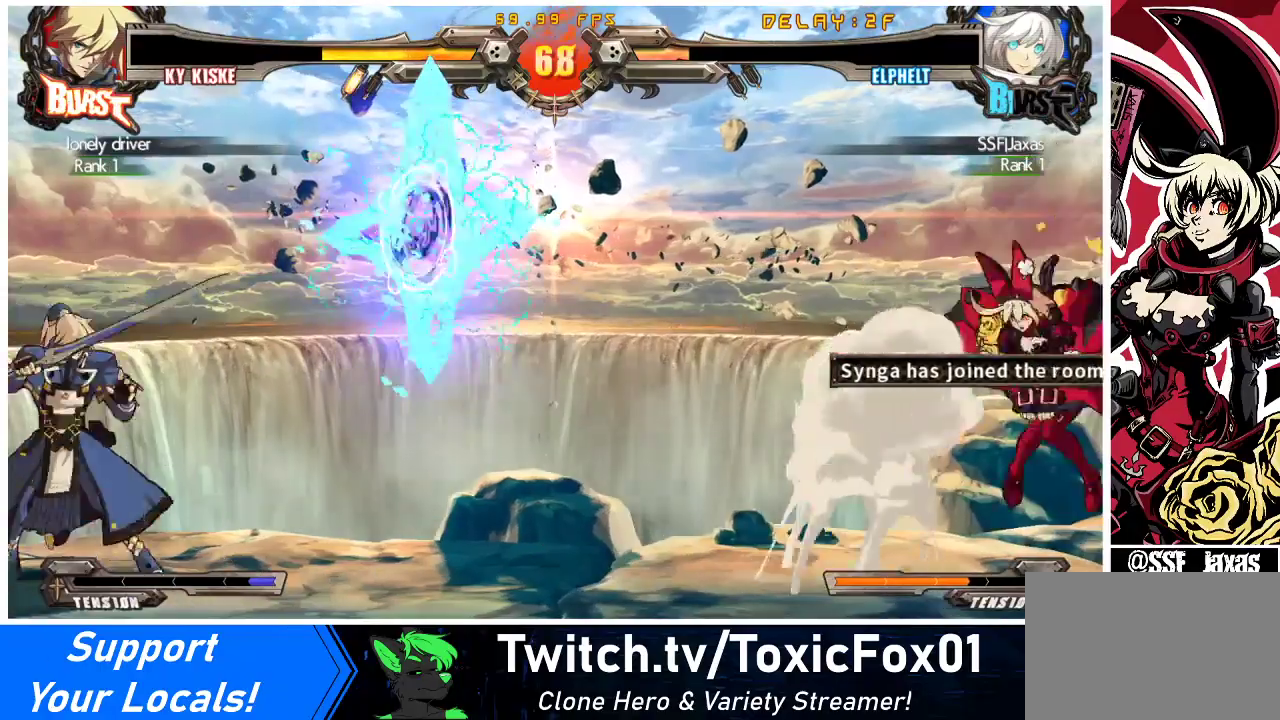
{"buttons": ["DPAD_RIGHT"], "events": [[33, "DPAD_RIGHT", "up"], [167, "DPAD_LEFT", "down"], [200, "DPAD_LEFT", "up"], [267, "DPAD_LEFT", "down"], [367, "DPAD_LEFT", "up"], [367, "DPAD_UP", "down"], [400, "DPAD_RIGHT", "down"], [500, "DPAD_UP", "up"]]}
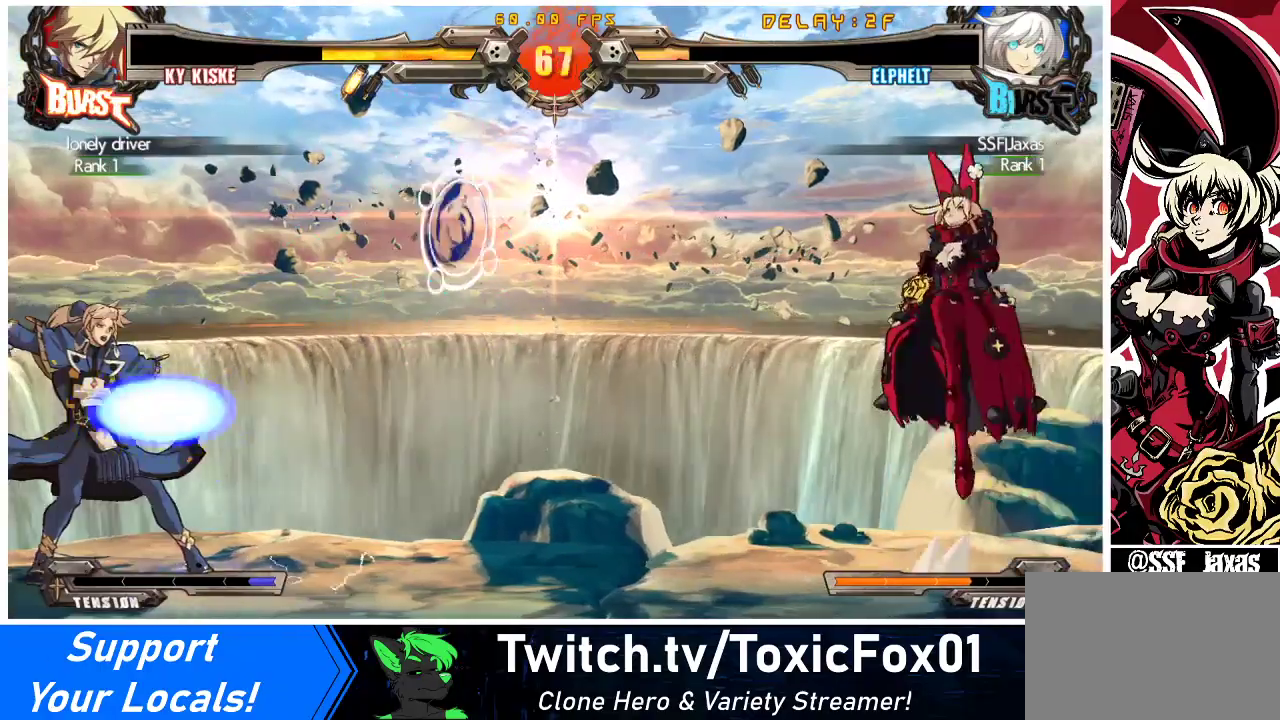
{"buttons": ["DPAD_LEFT"], "events": [[200, "DPAD_RIGHT", "up"], [400, "DPAD_LEFT", "down"], [433, "DPAD_LEFT", "up"], [500, "DPAD_LEFT", "down"]]}
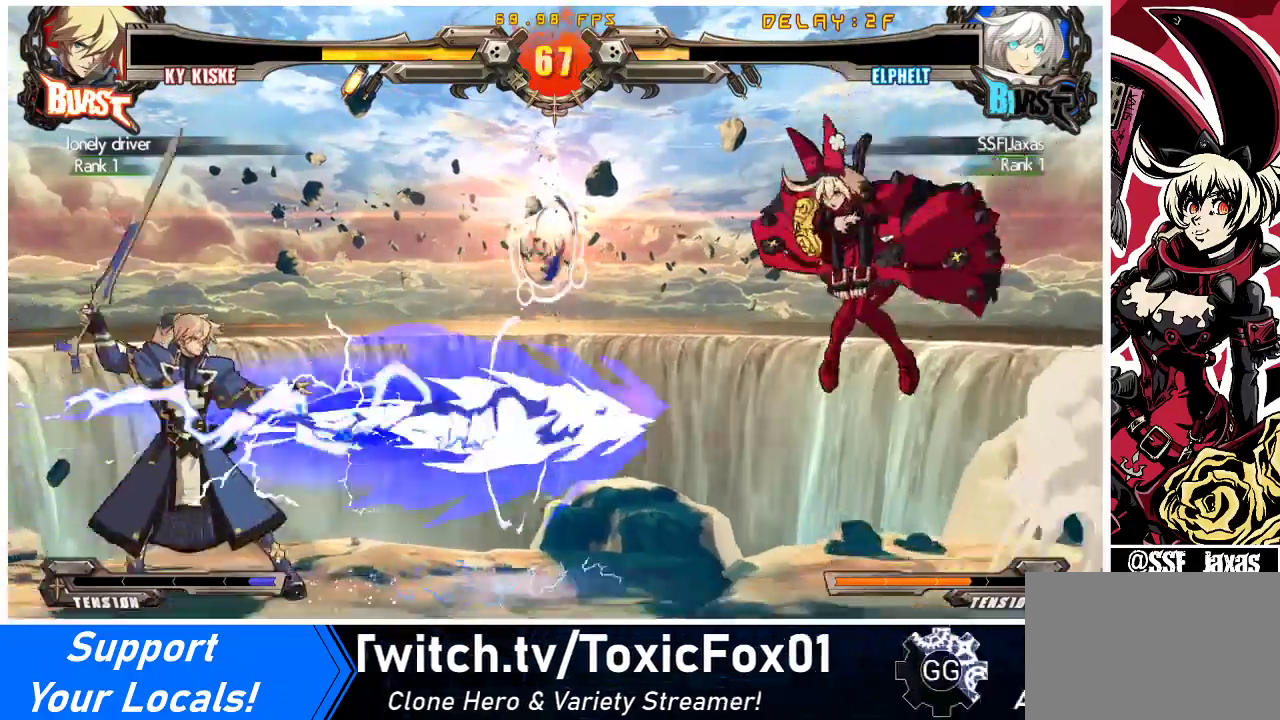
{"buttons": ["DPAD_RIGHT"], "events": [[67, "DPAD_LEFT", "up"], [100, "DPAD_RIGHT", "down"], [100, "R2", "down"], [200, "CIRCLE", "down"], [267, "R2", "up"], [367, "CIRCLE", "up"]]}
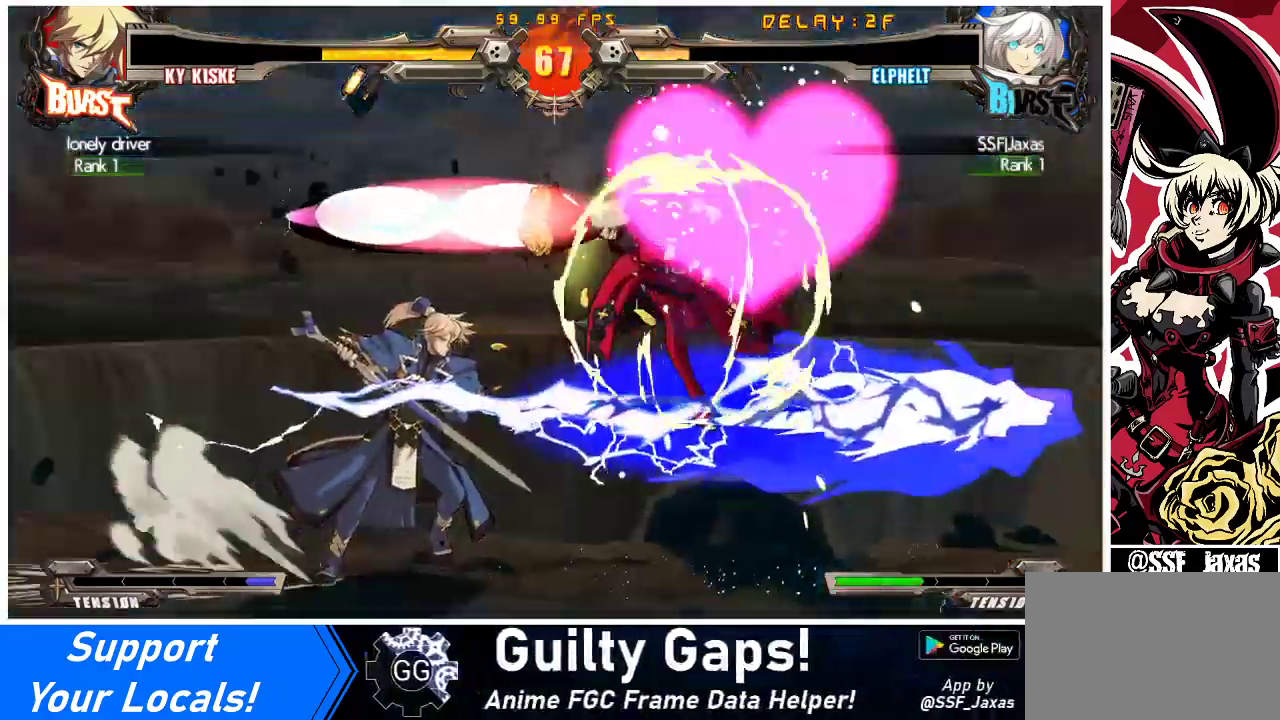
{"buttons": [], "events": [[167, "DPAD_RIGHT", "up"], [200, "TRIANGLE", "down"], [300, "TRIANGLE", "up"]]}
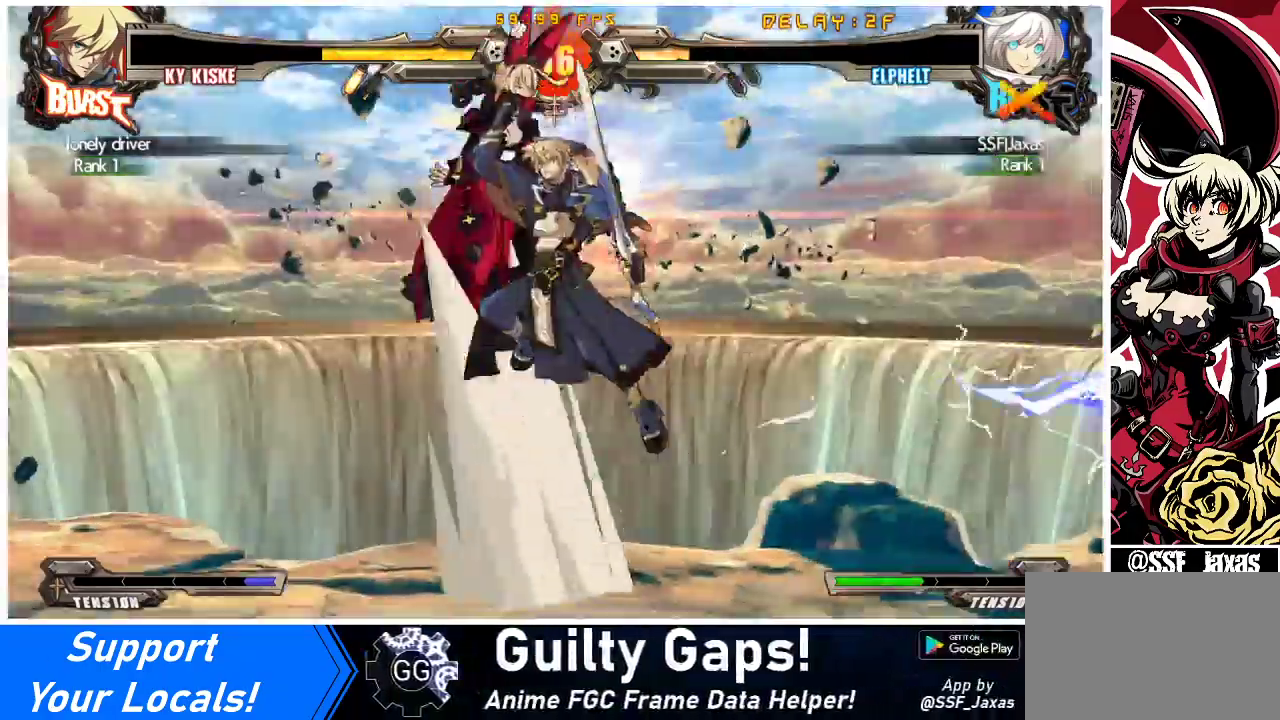
{"buttons": ["DPAD_LEFT"], "events": [[300, "DPAD_RIGHT", "down"], [333, "DPAD_DOWN", "down"], [333, "TRIANGLE", "down"], [367, "DPAD_DOWN", "up"], [400, "SQUARE", "down"], [433, "TRIANGLE", "up"], [467, "DPAD_RIGHT", "up"], [500, "DPAD_LEFT", "down"], [500, "SQUARE", "up"]]}
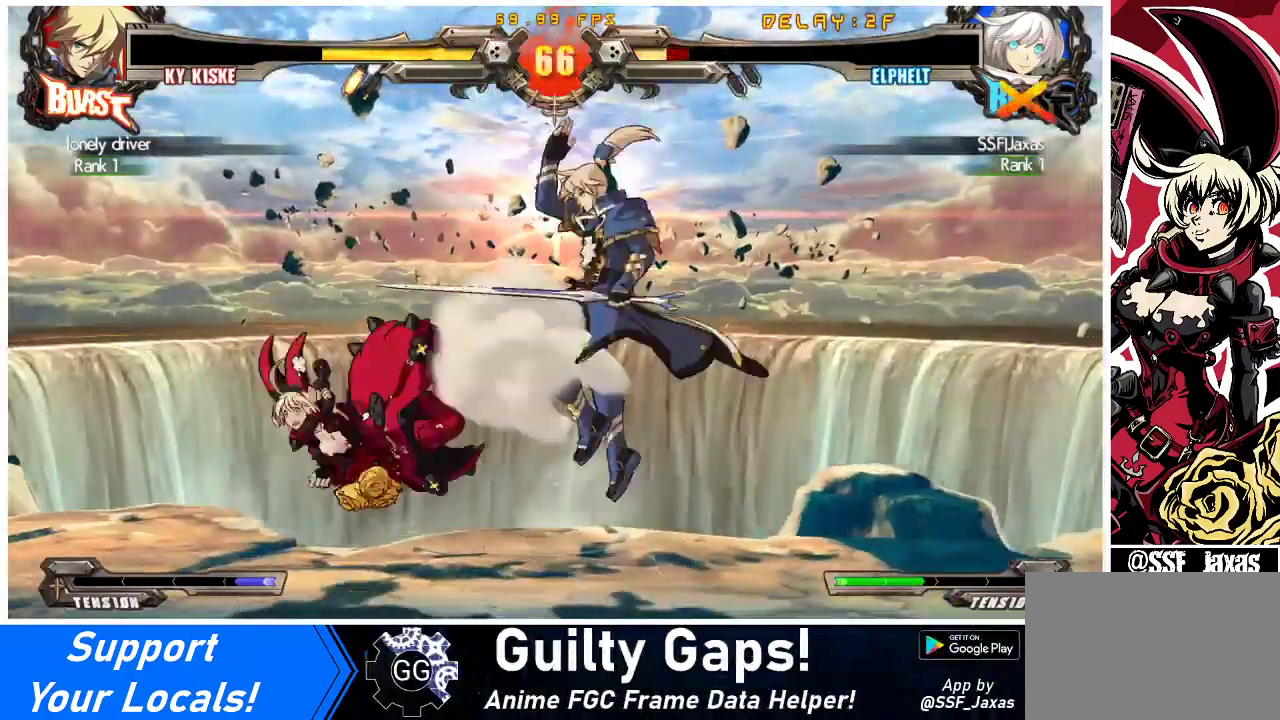
{"buttons": [], "events": [[33, "TRIANGLE", "down"], [67, "SQUARE", "down"], [133, "DPAD_LEFT", "up"], [133, "DPAD_RIGHT", "down"], [133, "TRIANGLE", "up"], [200, "SQUARE", "up"], [233, "TRIANGLE", "down"], [267, "DPAD_LEFT", "down"], [267, "DPAD_RIGHT", "up"], [267, "SQUARE", "down"], [333, "DPAD_LEFT", "up"], [367, "TRIANGLE", "up"], [400, "SQUARE", "up"]]}
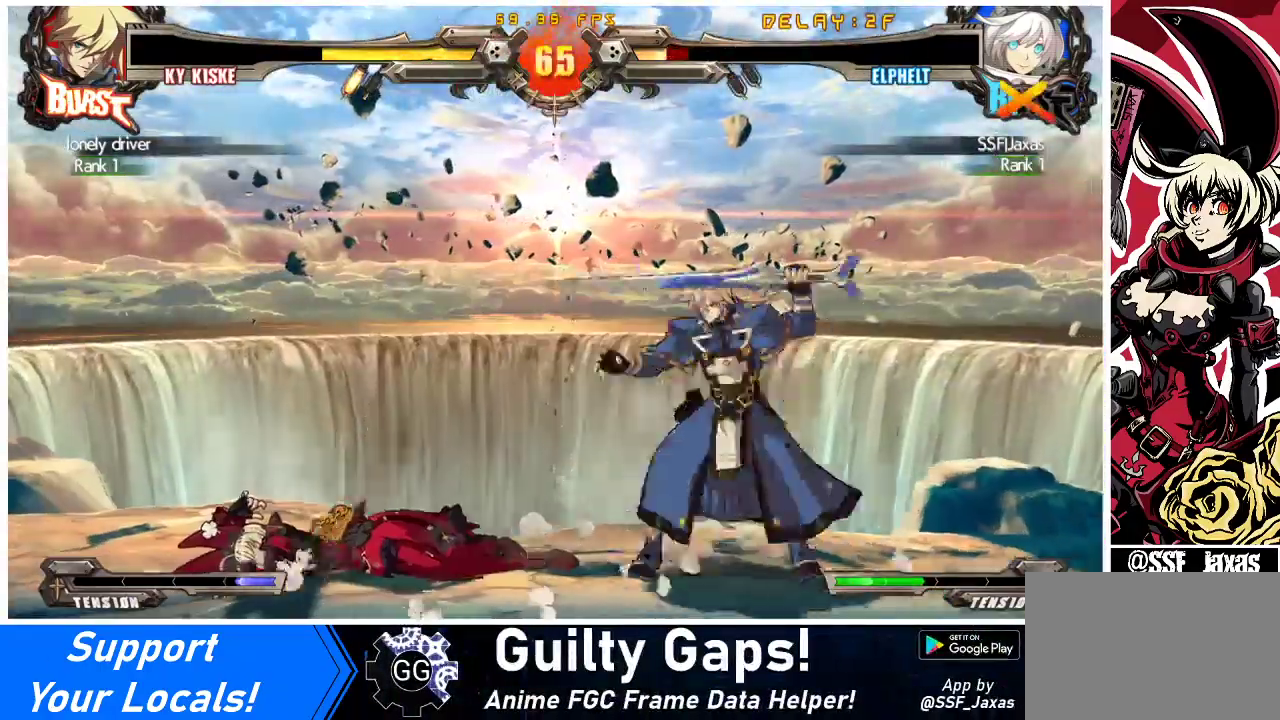
{"buttons": ["DPAD_DOWN", "DPAD_LEFT"], "events": [[133, "DPAD_LEFT", "down"], [167, "DPAD_DOWN", "down"]]}
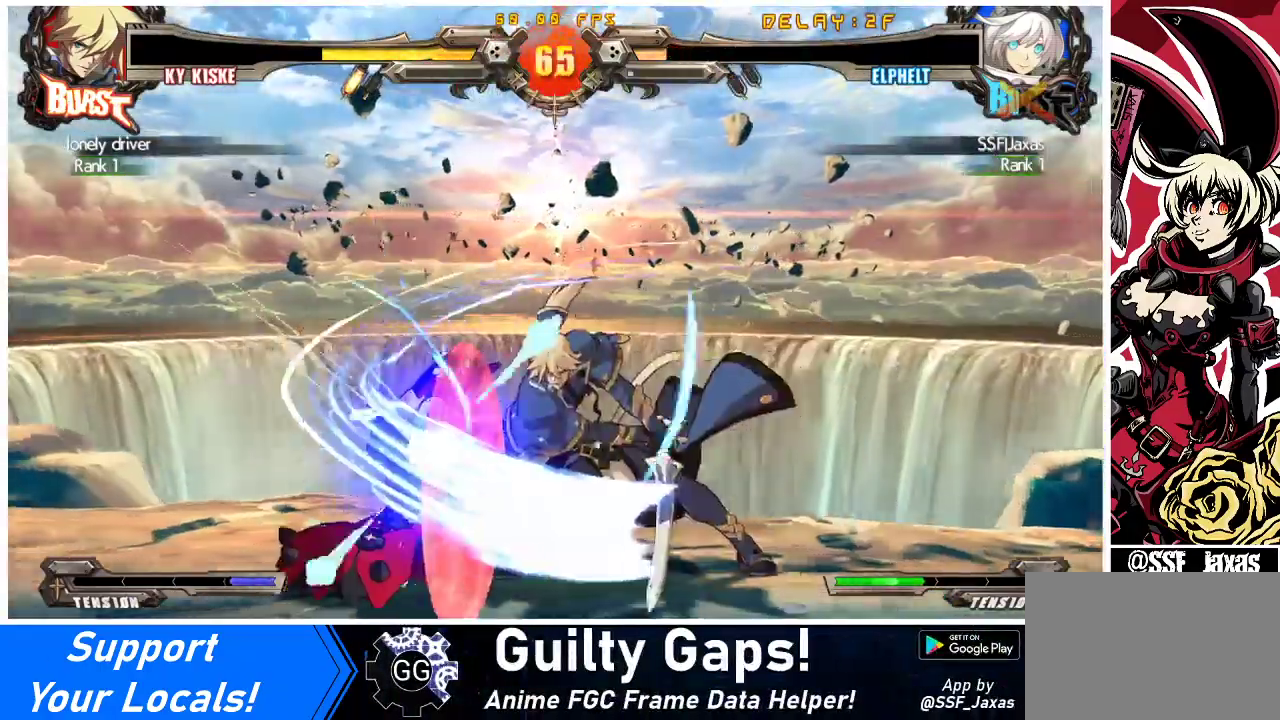
{"buttons": ["SQUARE", "TRIANGLE", "DPAD_LEFT"], "events": [[333, "DPAD_DOWN", "up"], [467, "SQUARE", "down"], [467, "TRIANGLE", "down"]]}
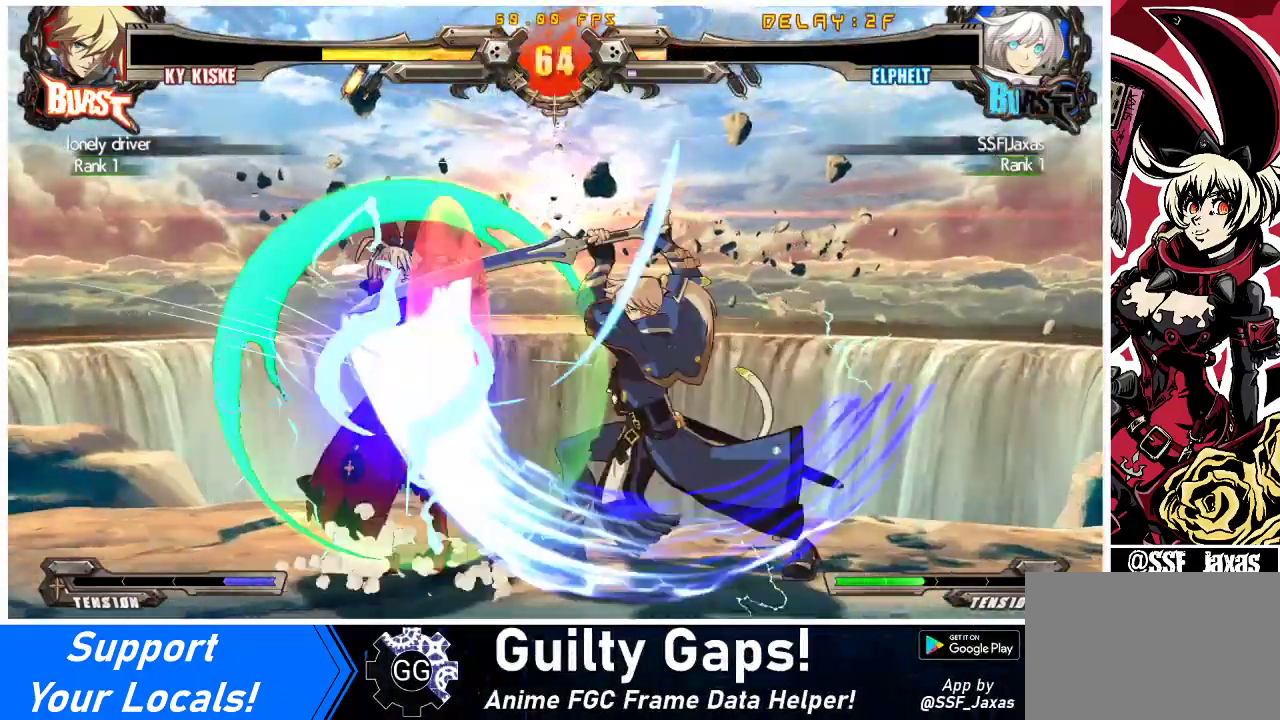
{"buttons": ["DPAD_DOWN", "DPAD_LEFT"], "events": [[233, "SQUARE", "up"], [233, "TRIANGLE", "up"], [500, "DPAD_DOWN", "down"]]}
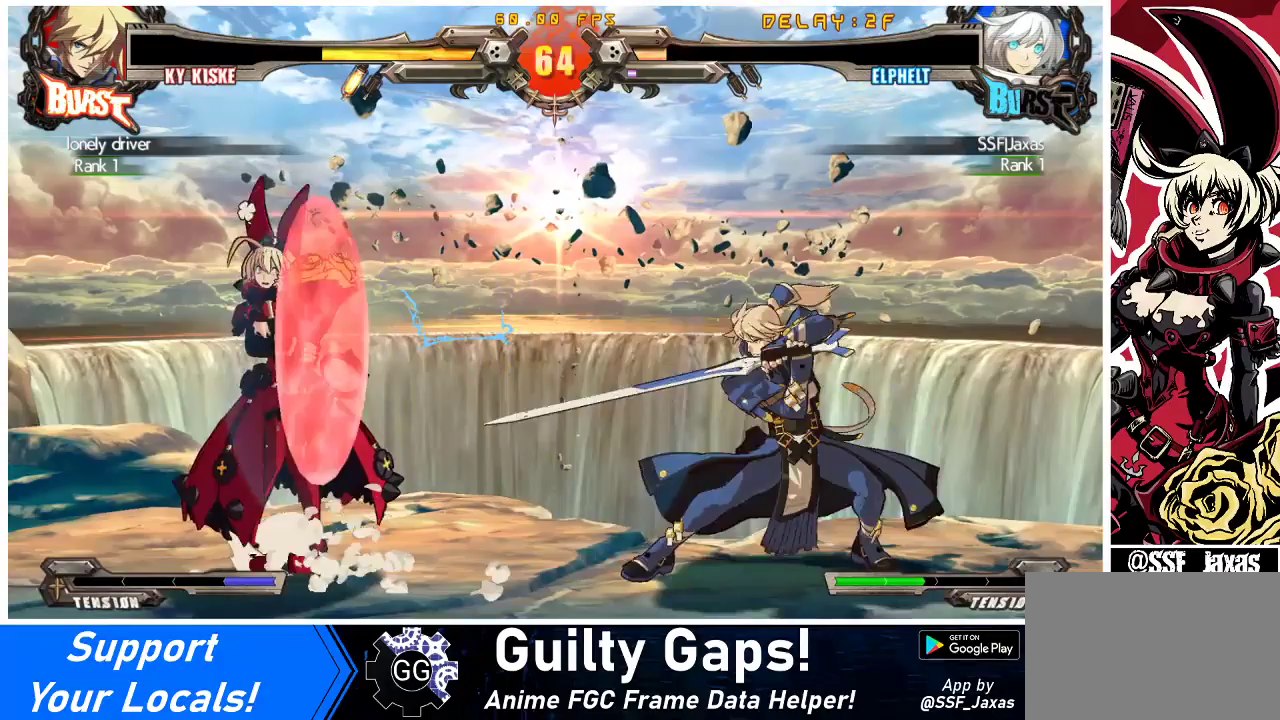
{"buttons": ["DPAD_LEFT"], "events": [[500, "DPAD_DOWN", "up"]]}
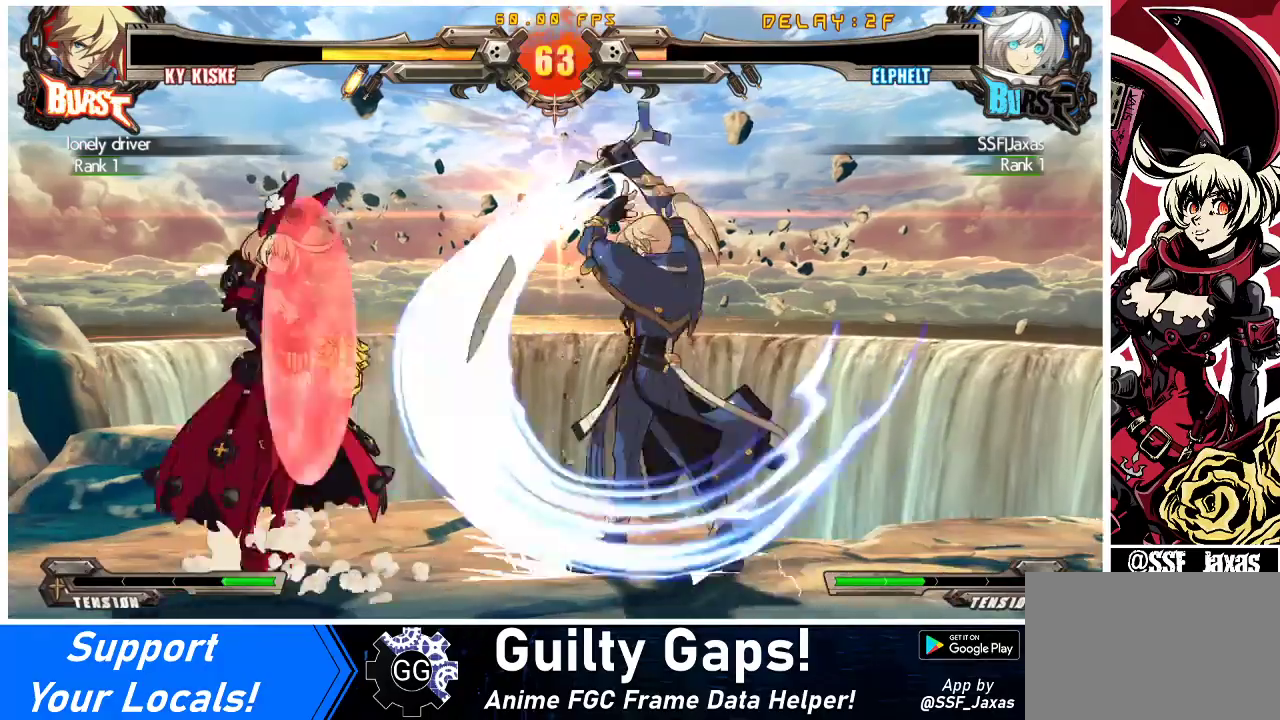
{"buttons": ["DPAD_LEFT"], "events": []}
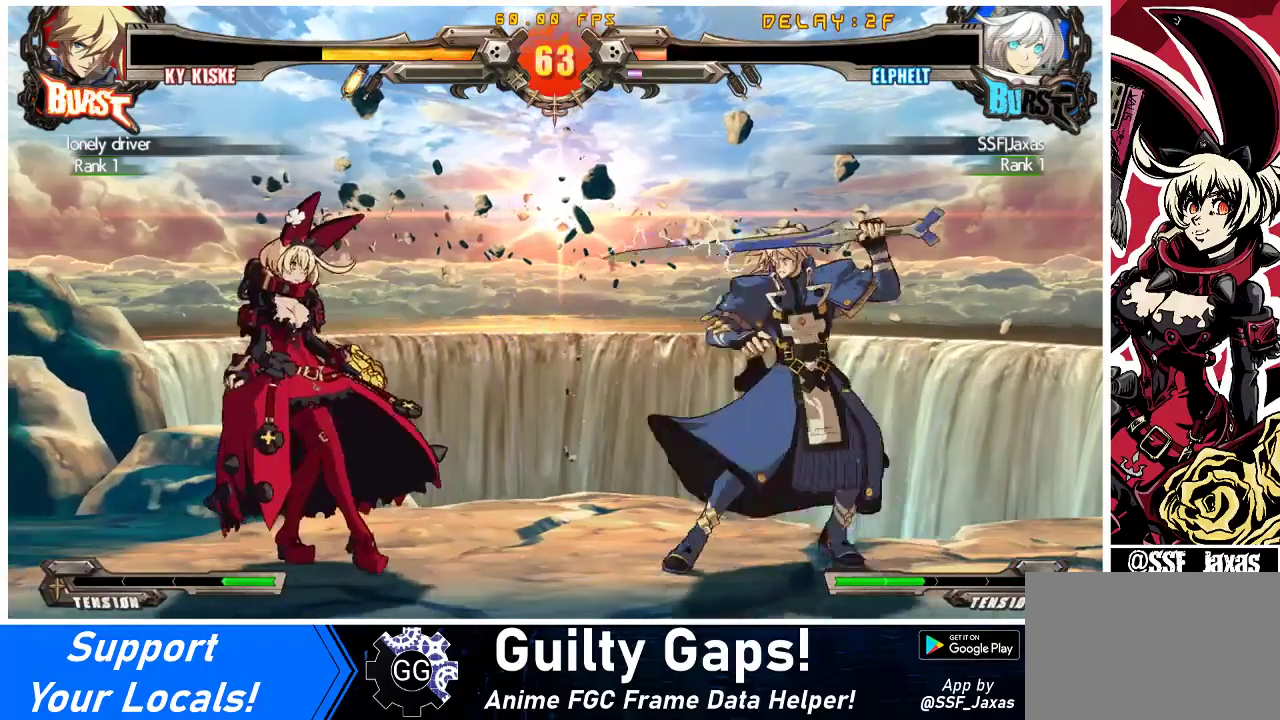
{"buttons": ["DPAD_RIGHT"], "events": [[67, "DPAD_DOWN", "down"], [433, "DPAD_DOWN", "up"], [467, "DPAD_LEFT", "up"], [500, "DPAD_RIGHT", "down"]]}
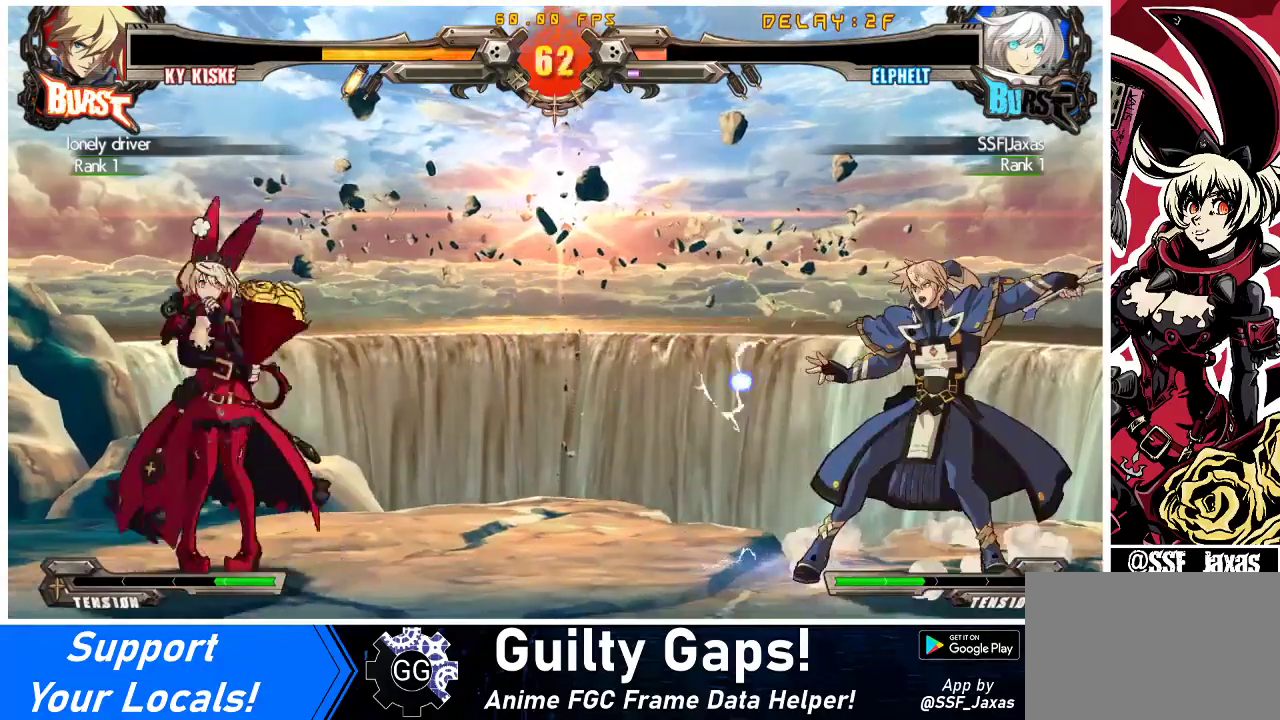
{"buttons": ["DPAD_DOWN", "DPAD_LEFT"], "events": [[67, "DPAD_RIGHT", "up"], [133, "DPAD_RIGHT", "down"], [233, "DPAD_DOWN", "down"], [233, "DPAD_RIGHT", "up"], [267, "DPAD_LEFT", "down"], [267, "SQUARE", "down"], [267, "TRIANGLE", "down"], [300, "TRIANGLE", "up"], [333, "SQUARE", "up"]]}
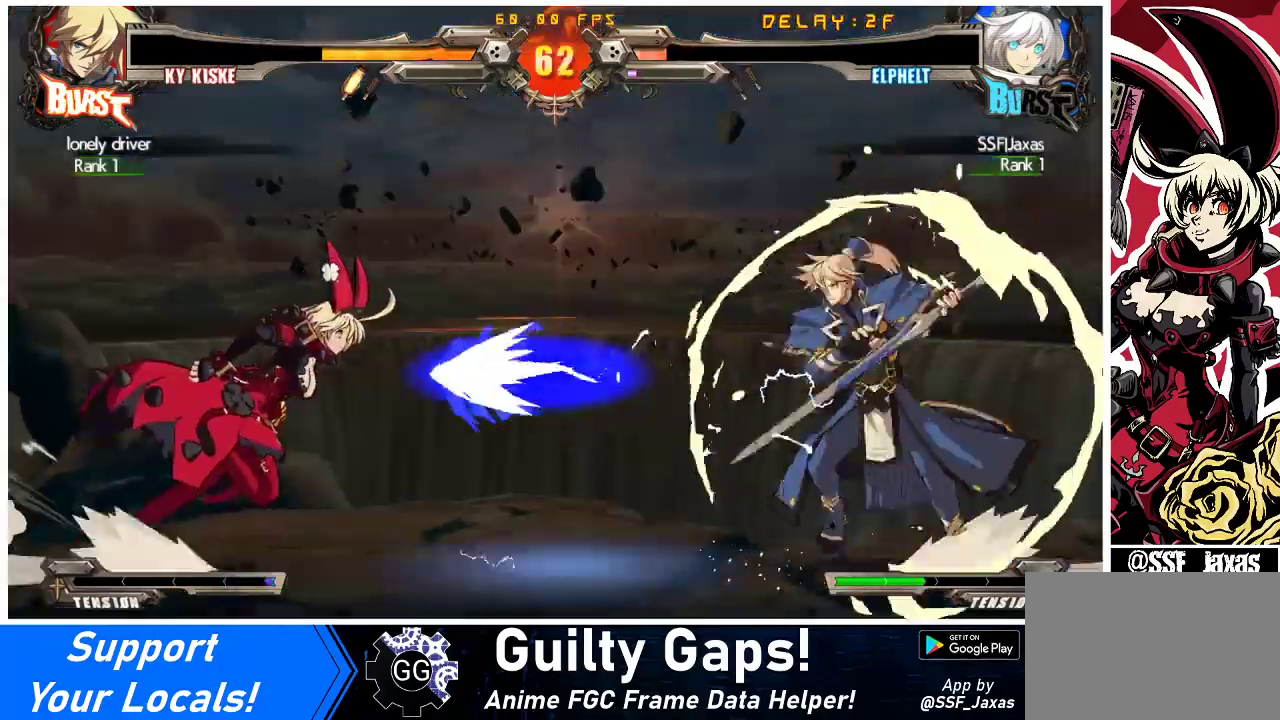
{"buttons": ["DPAD_DOWN", "DPAD_LEFT"], "events": []}
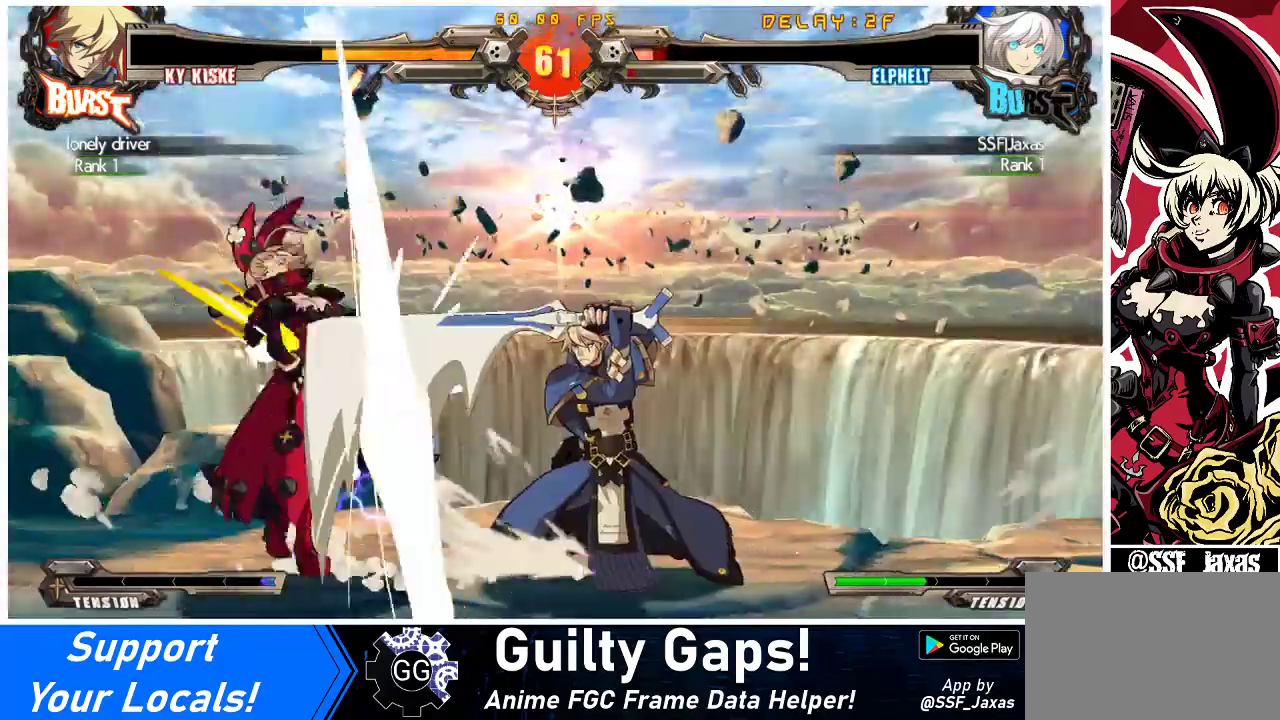
{"buttons": ["DPAD_DOWN", "DPAD_LEFT"], "events": [[33, "SQUARE", "down"], [67, "TRIANGLE", "down"], [267, "SQUARE", "up"], [267, "TRIANGLE", "up"]]}
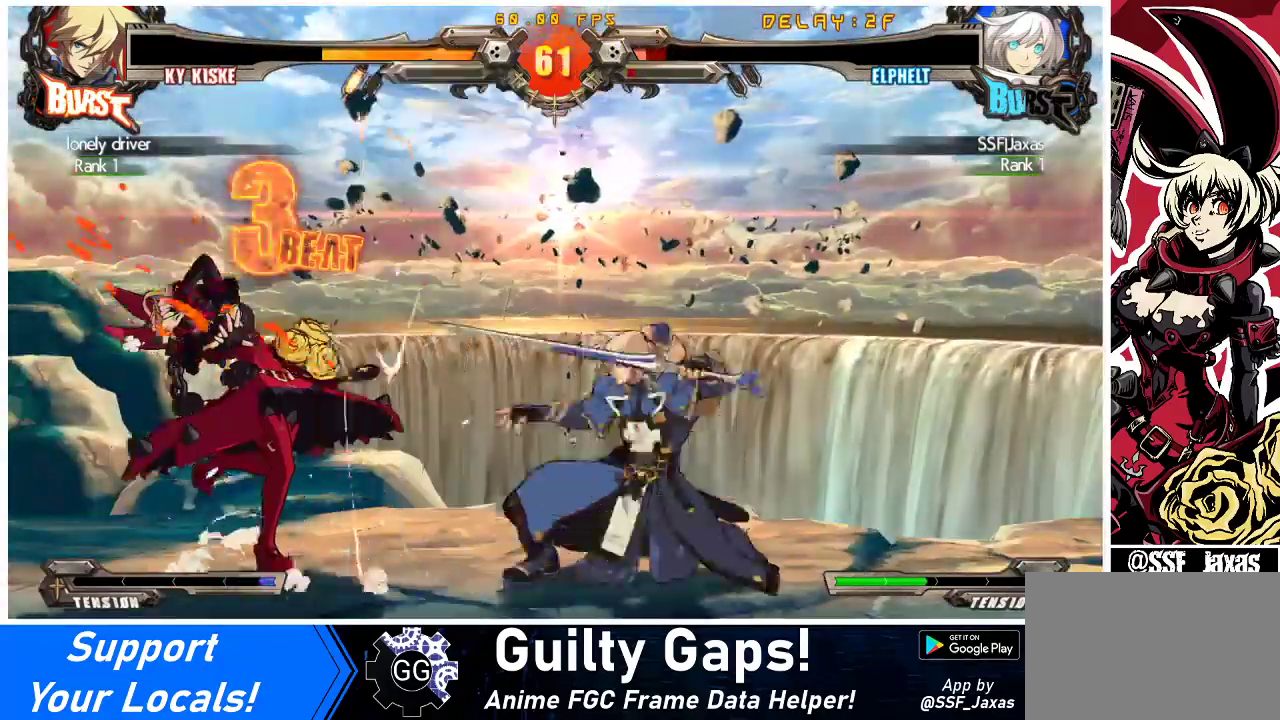
{"buttons": ["DPAD_DOWN", "DPAD_LEFT"], "events": [[33, "DPAD_DOWN", "up"], [267, "DPAD_DOWN", "down"]]}
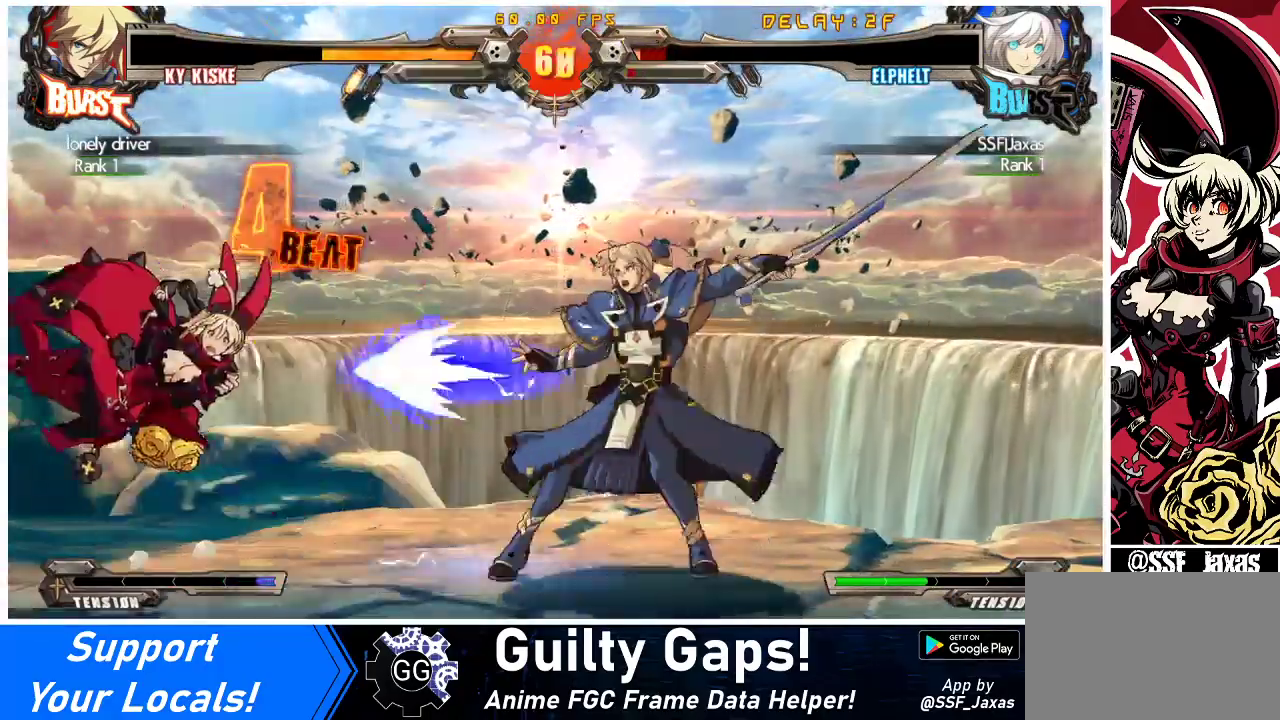
{"buttons": ["DPAD_LEFT"], "events": [[33, "TRIANGLE", "down"], [67, "DPAD_DOWN", "up"], [67, "SQUARE", "down"], [167, "SQUARE", "up"], [167, "TRIANGLE", "up"], [367, "DPAD_DOWN", "down"], [467, "DPAD_DOWN", "up"]]}
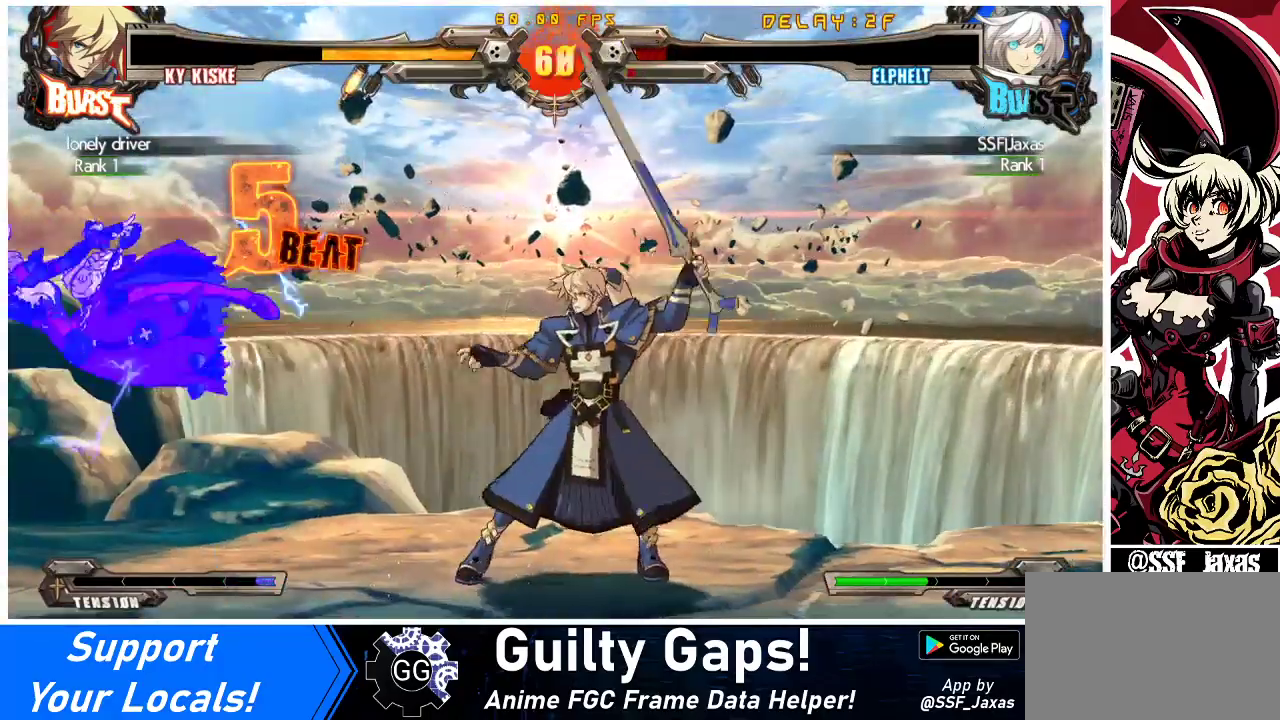
{"buttons": ["DPAD_LEFT"], "events": [[267, "DPAD_DOWN", "down"], [467, "DPAD_DOWN", "up"]]}
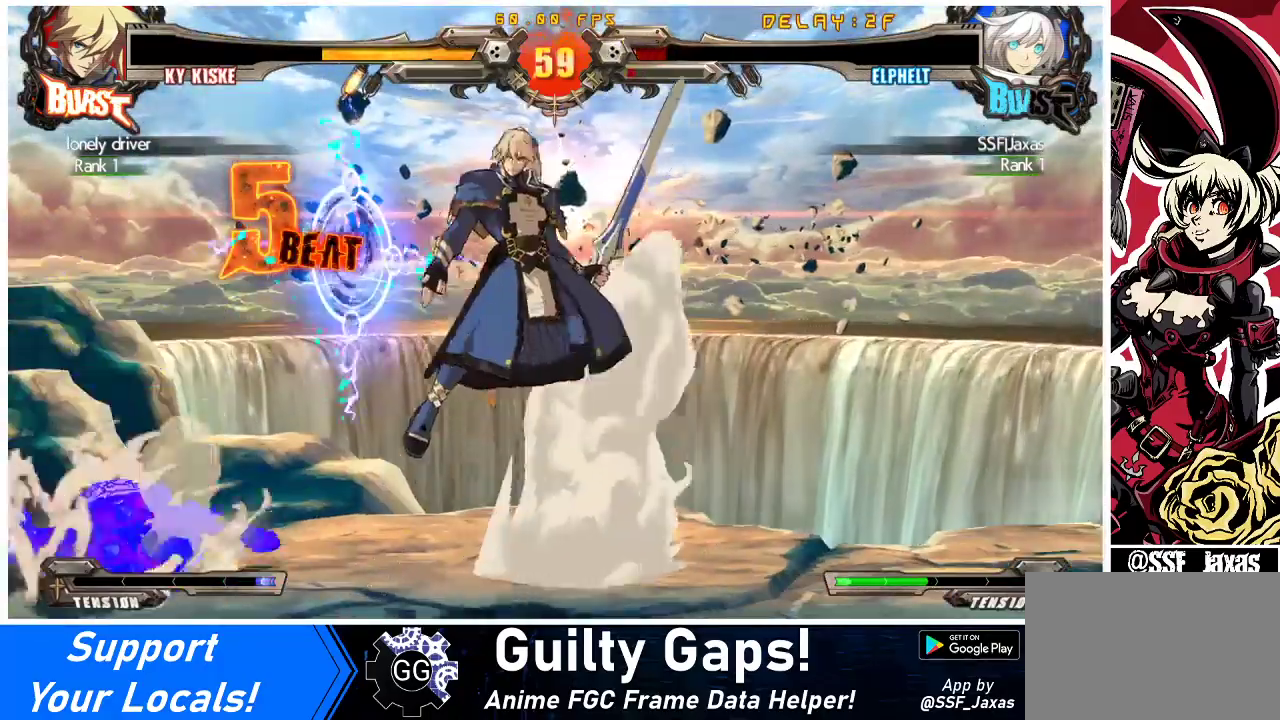
{"buttons": ["DPAD_LEFT"], "events": []}
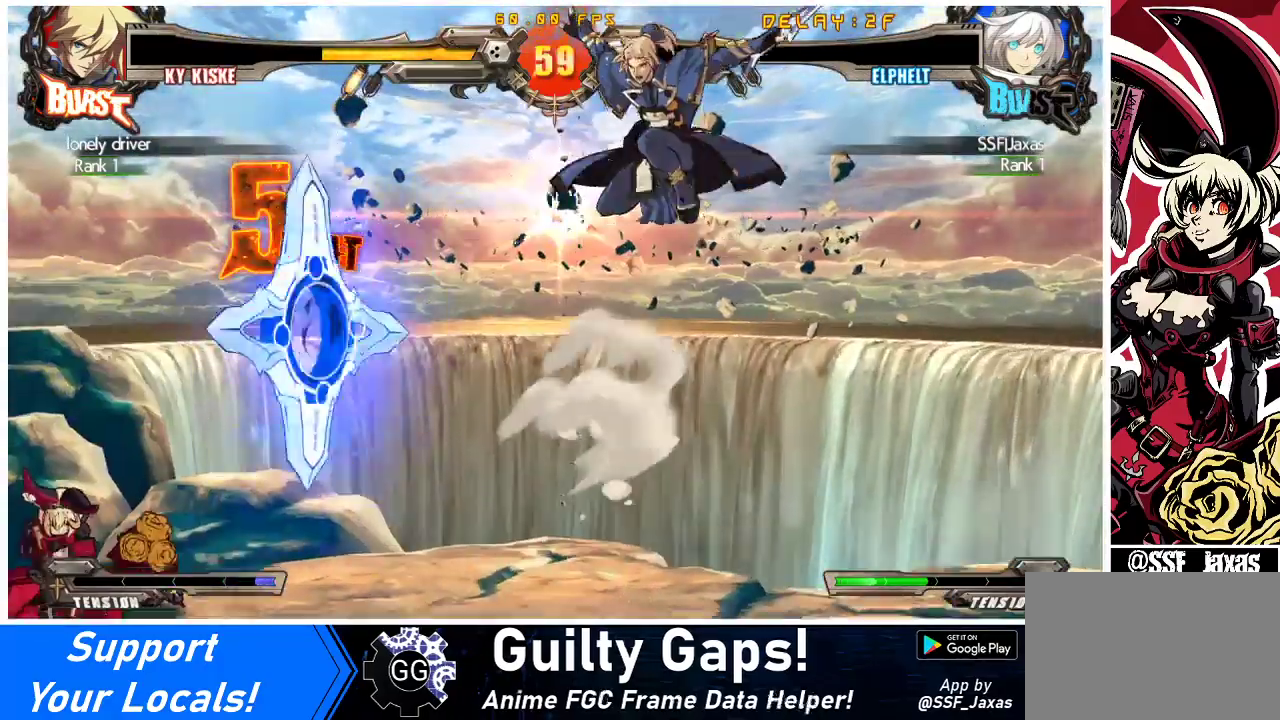
{"buttons": ["SQUARE", "TRIANGLE", "DPAD_LEFT"], "events": [[267, "SQUARE", "down"], [267, "TRIANGLE", "down"]]}
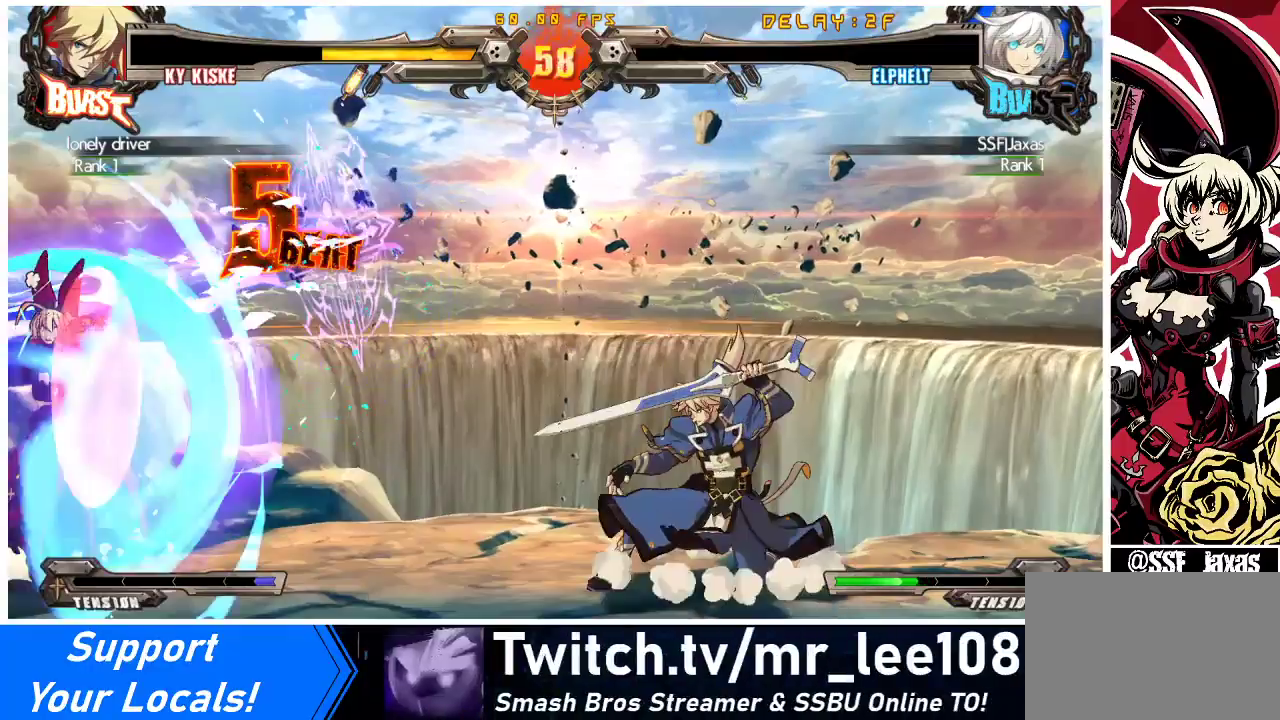
{"buttons": ["DPAD_DOWN"], "events": [[133, "SQUARE", "up"], [133, "TRIANGLE", "up"], [300, "DPAD_DOWN", "down"], [400, "DPAD_LEFT", "up"], [433, "R1", "down"], [467, "R1", "up"]]}
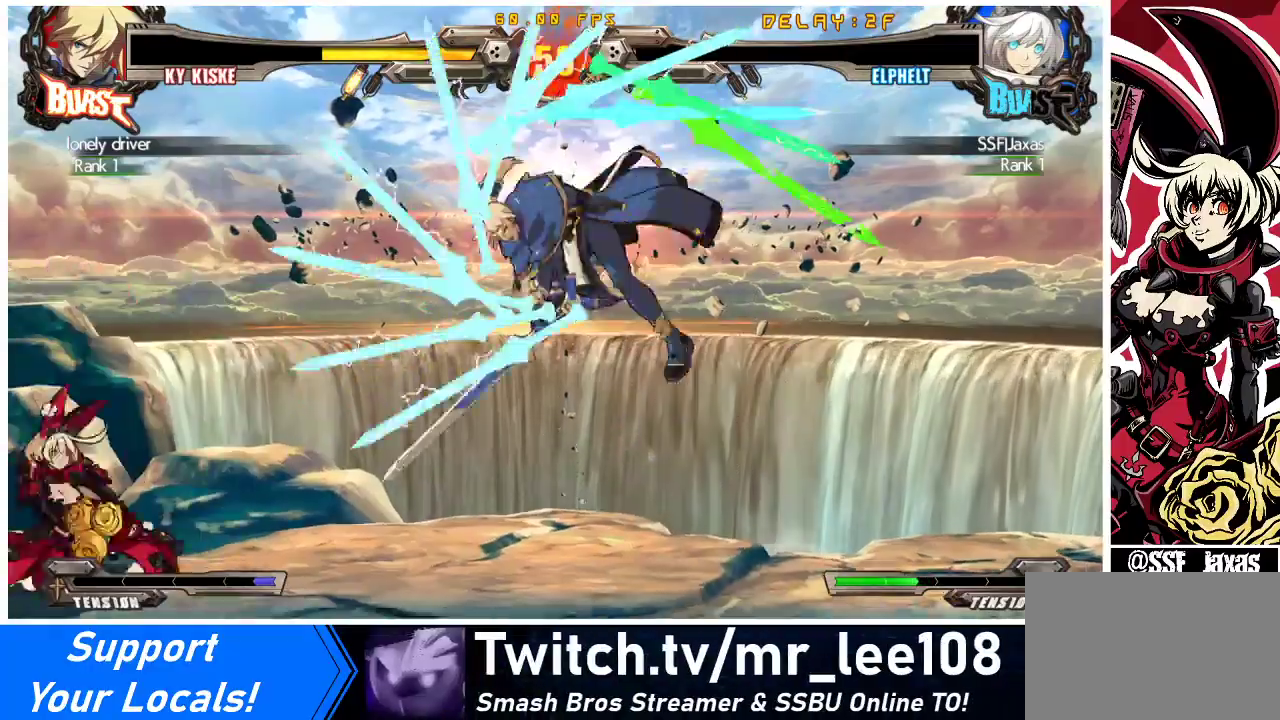
{"buttons": ["DPAD_DOWN"], "events": [[33, "R1", "down"], [133, "R1", "up"]]}
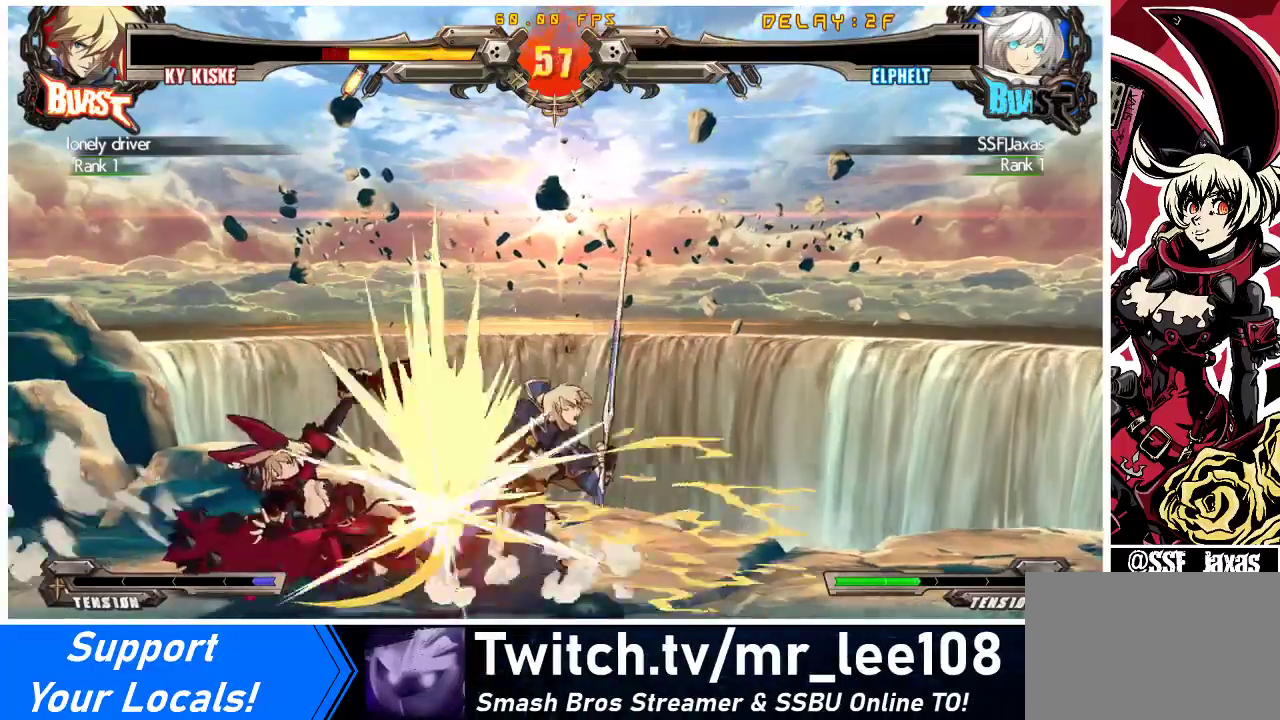
{"buttons": ["DPAD_RIGHT"], "events": [[167, "R2", "down"], [333, "R2", "up"], [400, "DPAD_RIGHT", "down"], [433, "DPAD_DOWN", "up"]]}